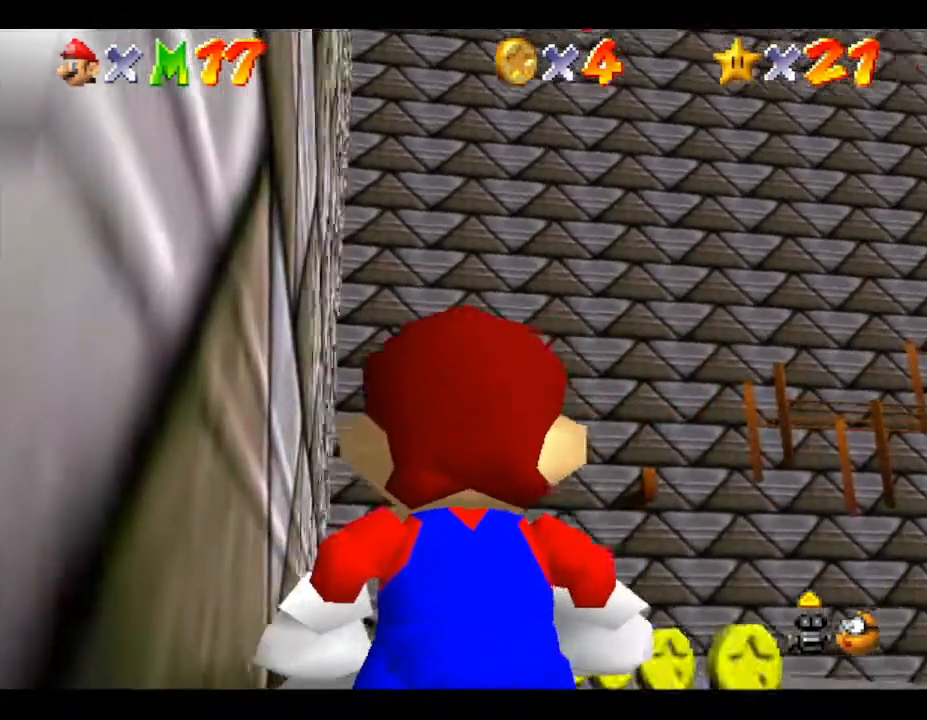
Gameplay with a controller (Nintendo layout); each line is a JSON object with the inputs held at the frame after it. "events" lists button and stick changes between this image and that frame as [ms after this image, input, new state], when the widget could be followed in between. Not read: L3 R3.
{"buttons": [], "left_stick": "down-left", "events": [[100, "A", "up"], [433, "left_stick", "down-left"]]}
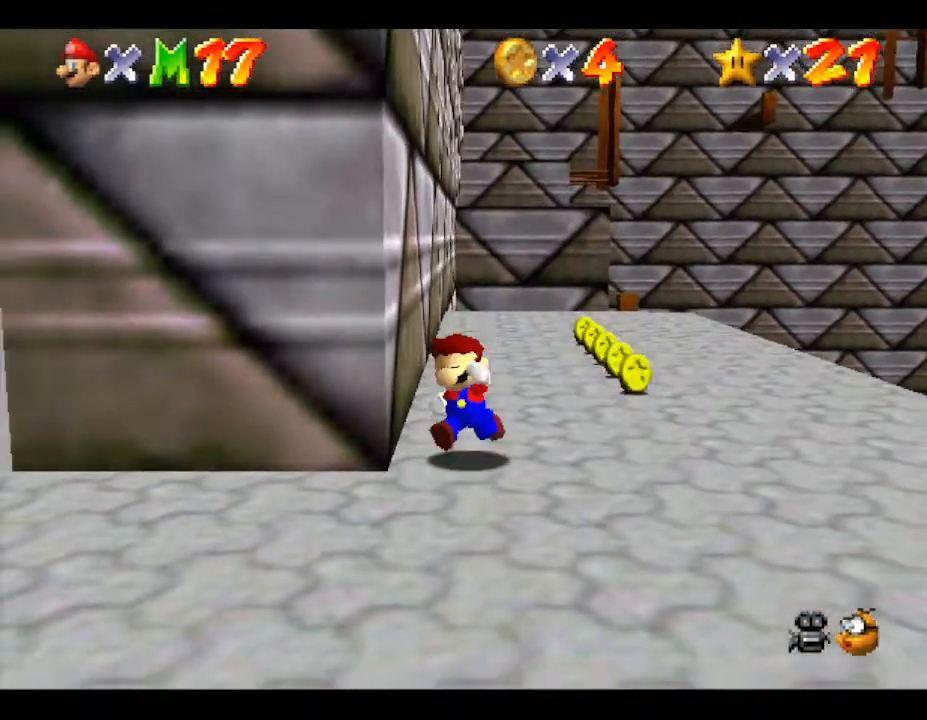
{"buttons": [], "left_stick": "down-left", "events": []}
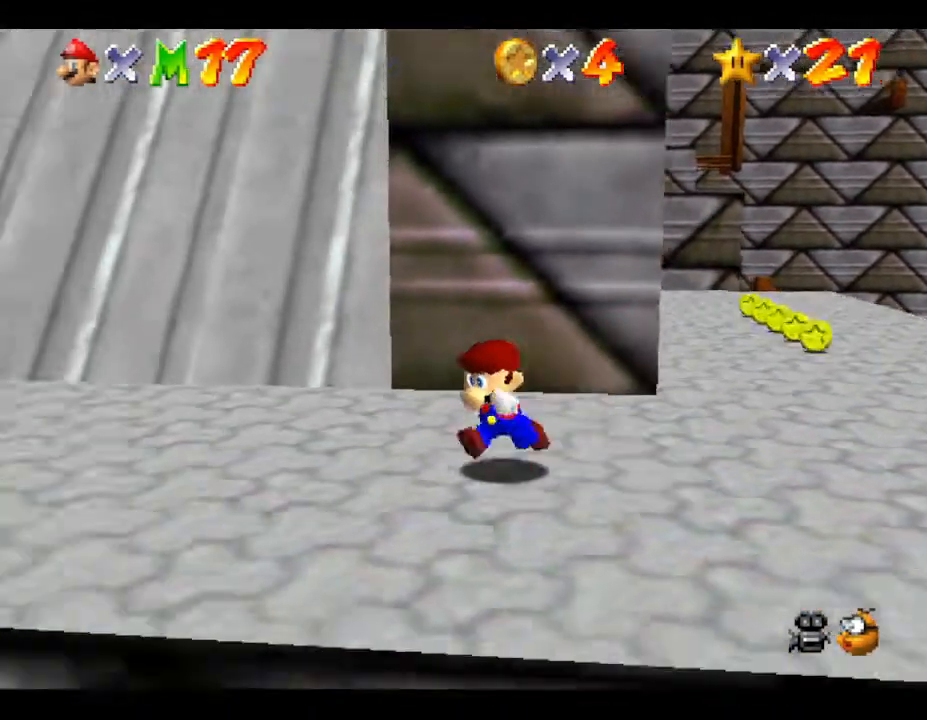
{"buttons": [], "left_stick": "up", "events": [[167, "left_stick", "left"], [333, "left_stick", "up"]]}
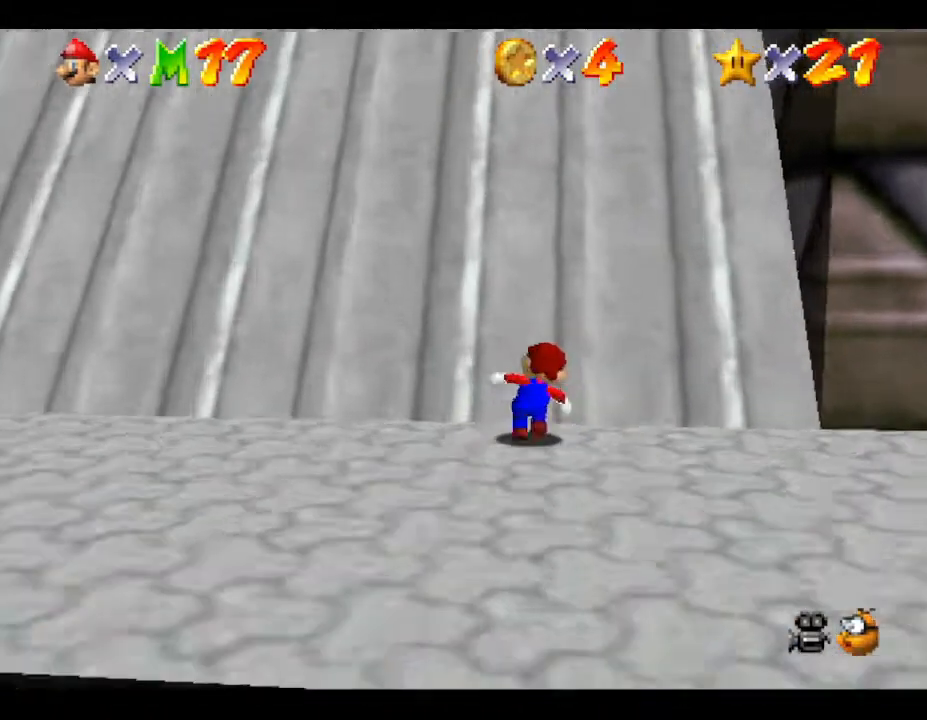
{"buttons": [], "left_stick": "up", "events": []}
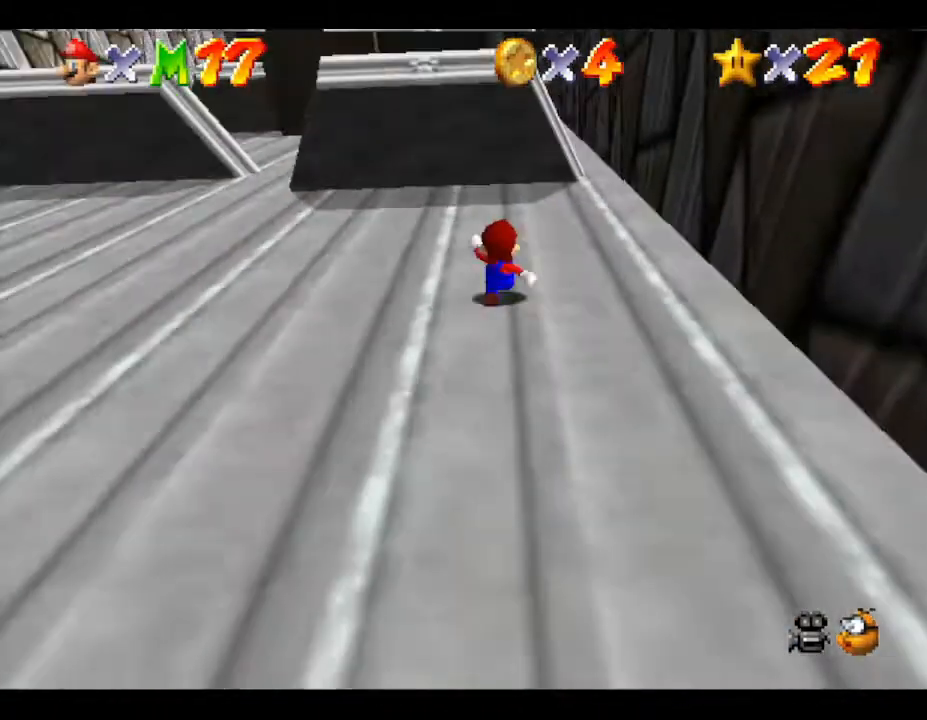
{"buttons": [], "left_stick": "left", "events": [[183, "left_stick", "up-left"], [283, "left_stick", "left"]]}
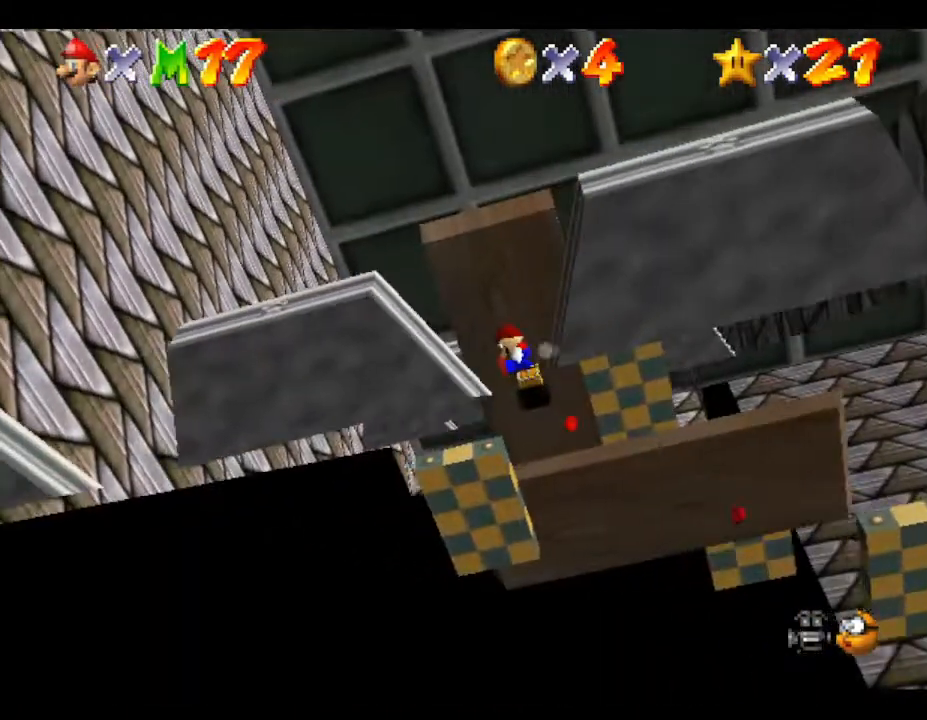
{"buttons": [], "left_stick": "right", "events": [[217, "left_stick", "up"], [367, "left_stick", "up-right"], [483, "left_stick", "right"]]}
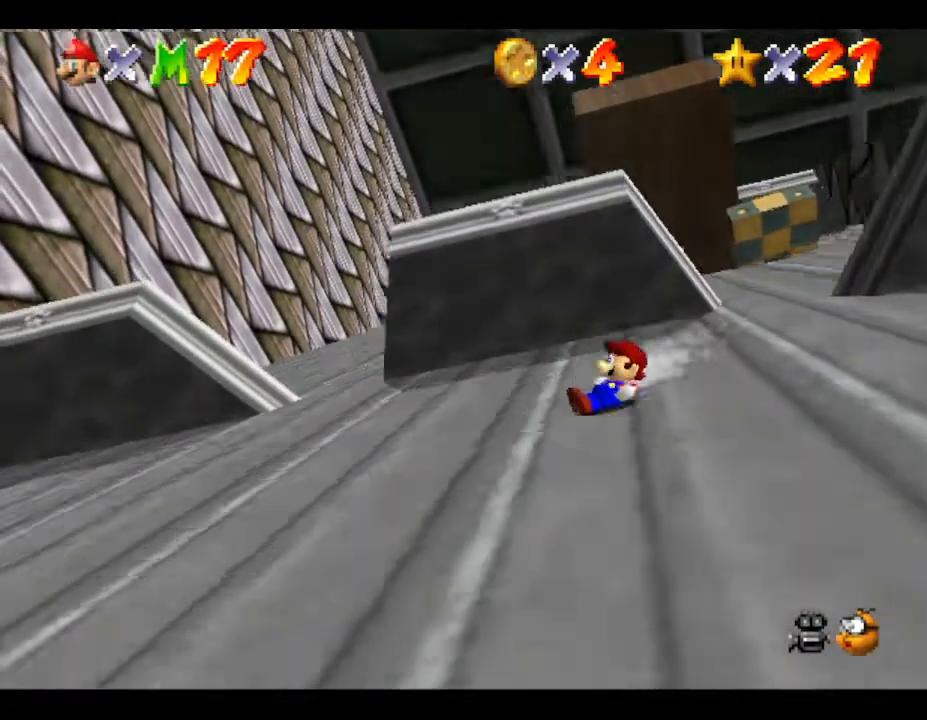
{"buttons": ["A"], "left_stick": "up-right", "events": [[150, "A", "down"], [250, "left_stick", "up-right"], [267, "A", "up"], [450, "A", "down"]]}
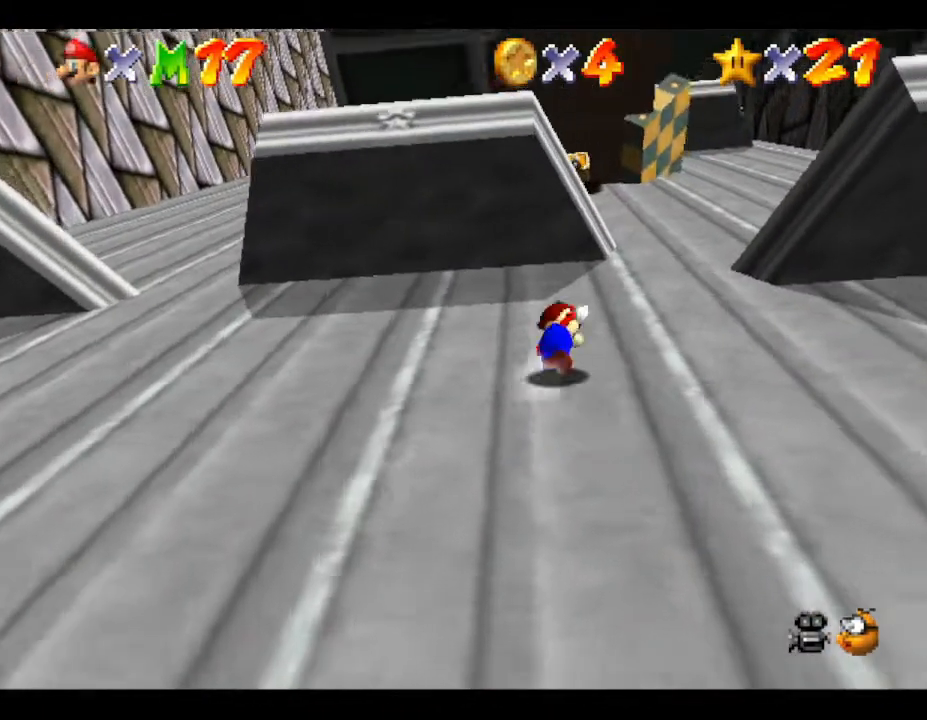
{"buttons": [], "left_stick": "up-right", "events": [[17, "A", "up"], [83, "A", "down"], [117, "A", "up"], [183, "A", "down"], [267, "A", "up"], [350, "A", "down"], [383, "A", "up"], [417, "A", "down"], [483, "A", "up"]]}
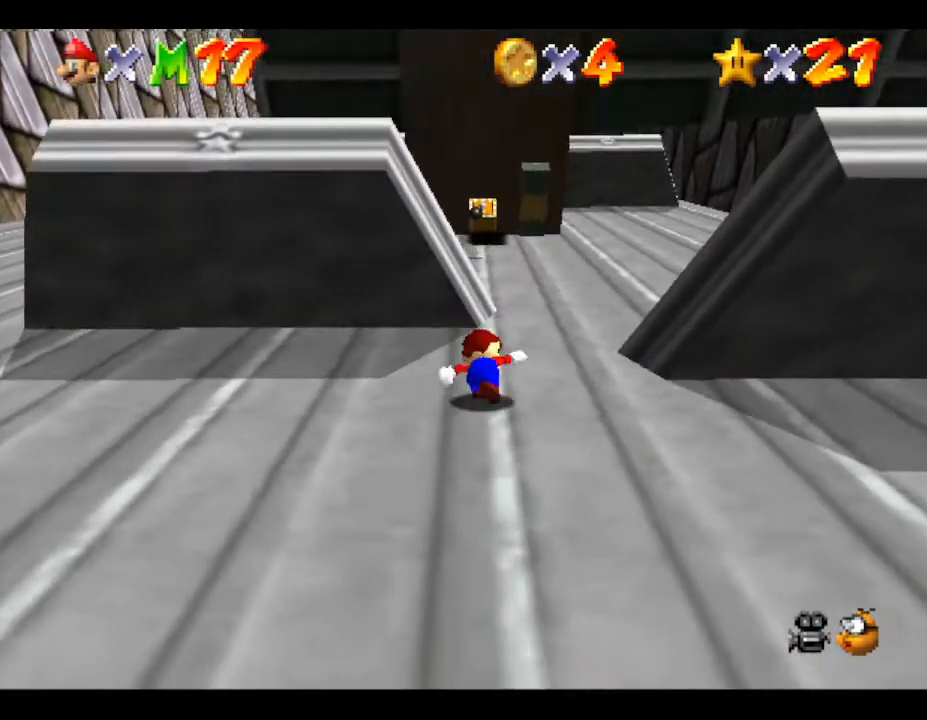
{"buttons": ["A"], "left_stick": "up", "events": [[33, "left_stick", "up"], [67, "A", "down"], [117, "A", "up"], [183, "A", "down"], [250, "A", "up"], [317, "A", "down"], [367, "A", "up"], [433, "A", "down"]]}
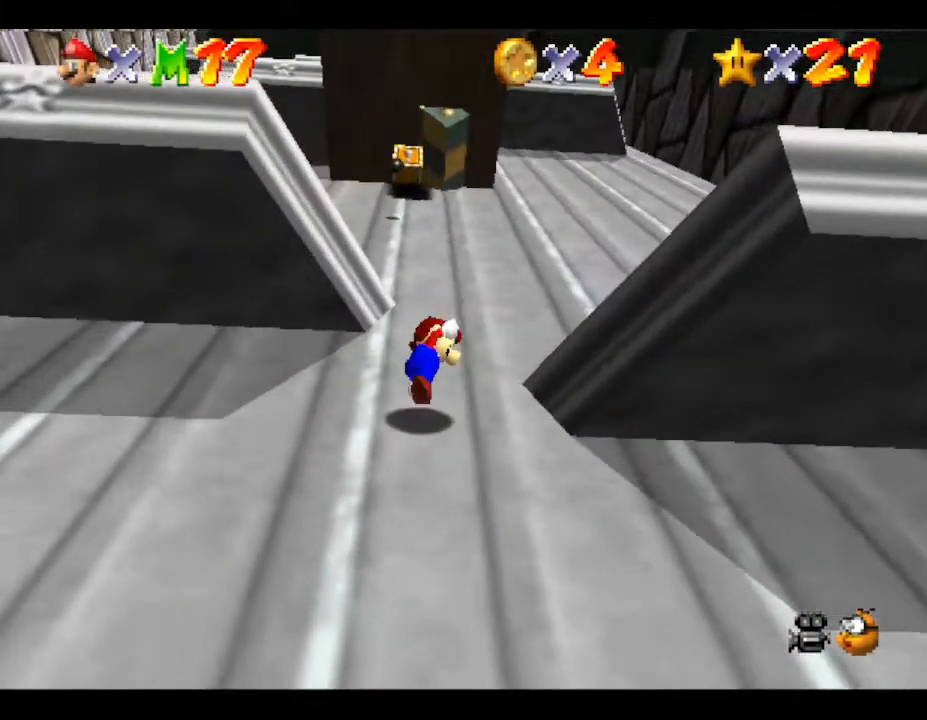
{"buttons": [], "left_stick": "up", "events": [[33, "A", "up"], [217, "A", "down"], [283, "A", "up"], [367, "A", "down"], [467, "A", "up"]]}
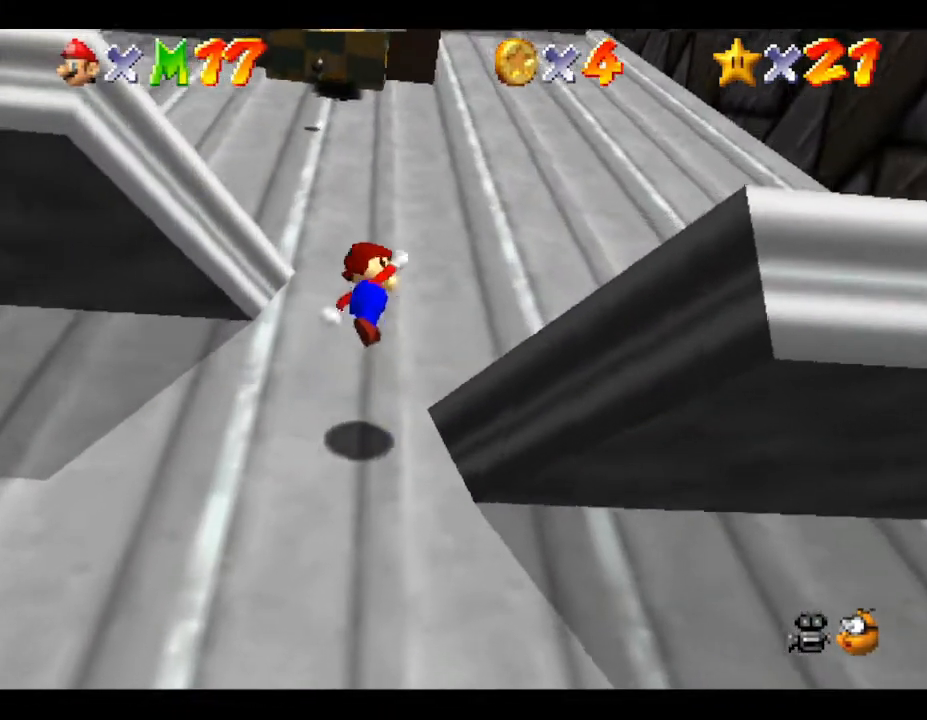
{"buttons": ["A"], "left_stick": "up-right", "events": [[17, "A", "down"], [100, "A", "up"], [400, "A", "down"], [483, "left_stick", "up-right"]]}
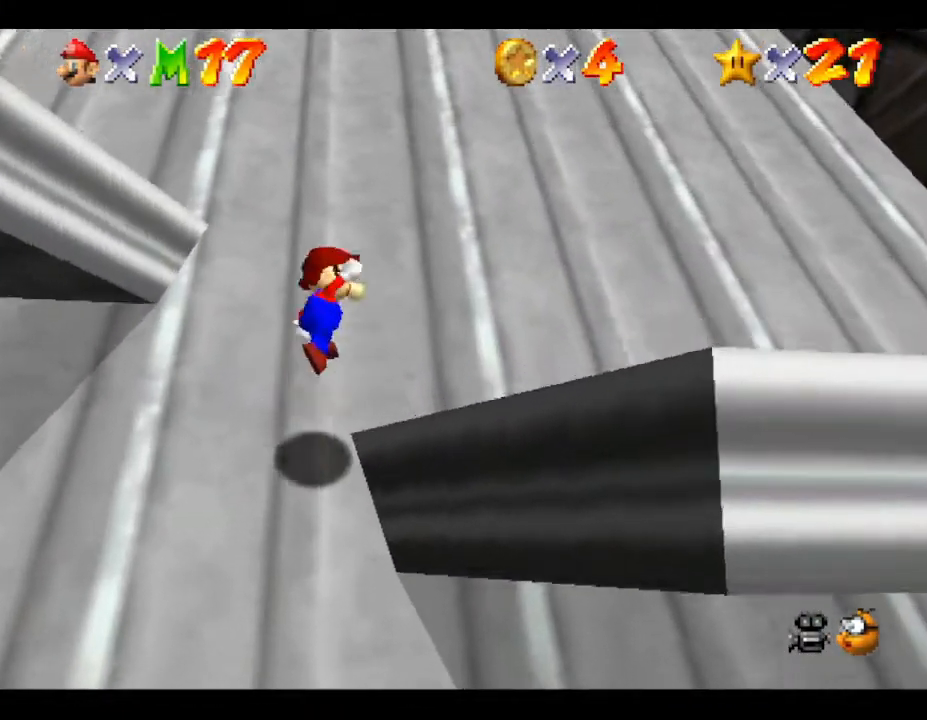
{"buttons": [], "left_stick": "right", "events": [[117, "A", "up"], [150, "left_stick", "right"], [367, "B", "down"], [467, "B", "up"]]}
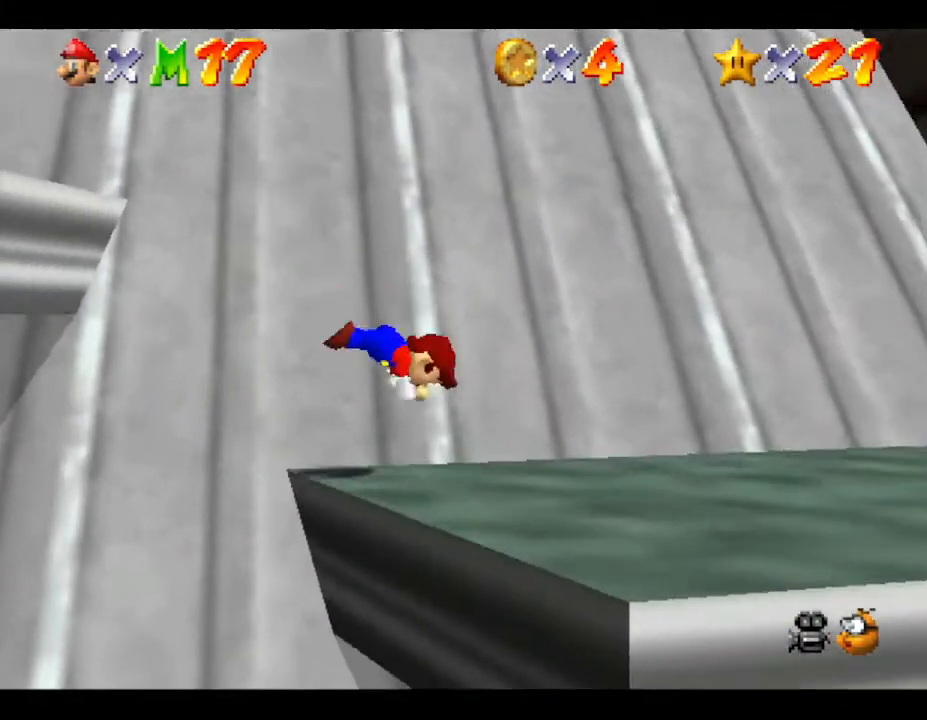
{"buttons": [], "left_stick": "up-left", "events": [[183, "A", "down"], [217, "left_stick", "down"], [283, "A", "up"], [283, "left_stick", "down-left"], [350, "A", "down"], [400, "left_stick", "left"], [433, "A", "up"], [500, "left_stick", "up-left"]]}
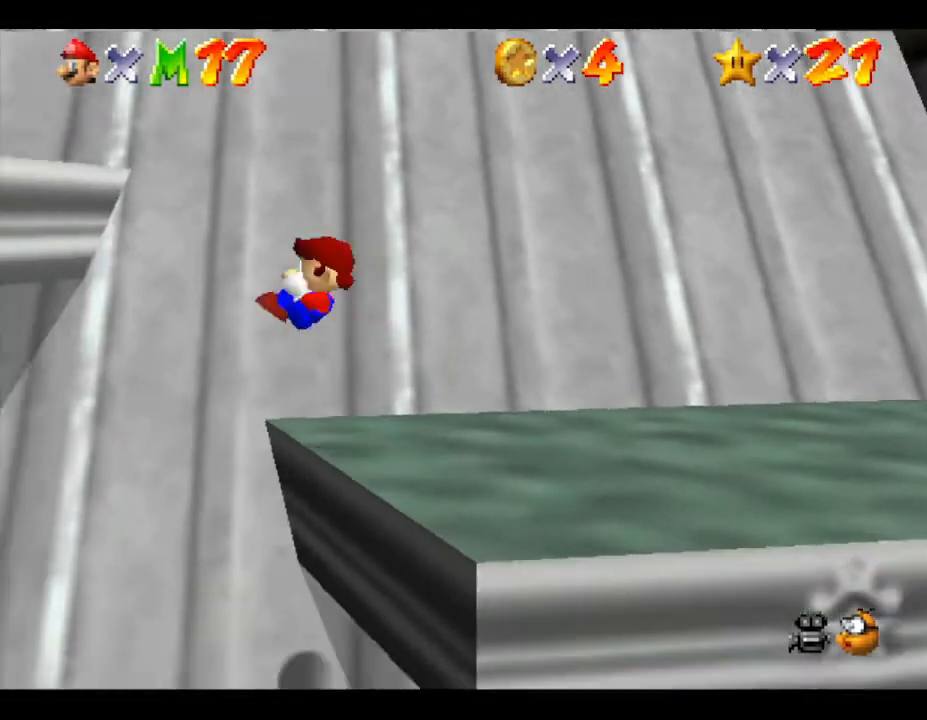
{"buttons": [], "left_stick": "down-right", "events": [[33, "left_stick", "up"], [100, "left_stick", "up-right"], [233, "left_stick", "right"], [450, "left_stick", "down-right"]]}
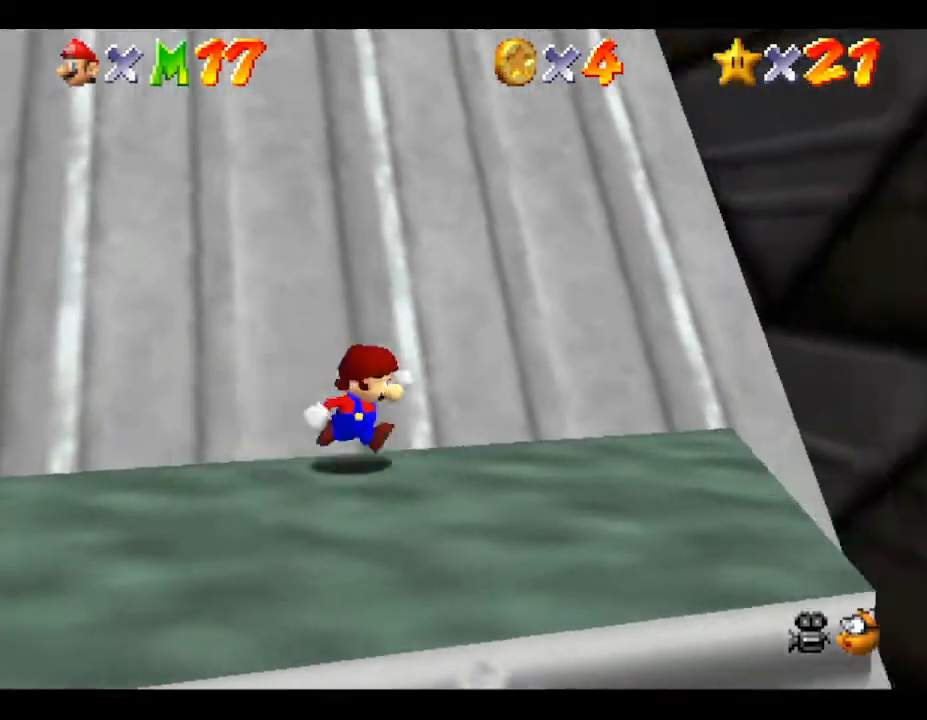
{"buttons": [], "left_stick": "up-left", "events": [[133, "left_stick", "up-right"], [233, "left_stick", "up"], [367, "left_stick", "up-left"]]}
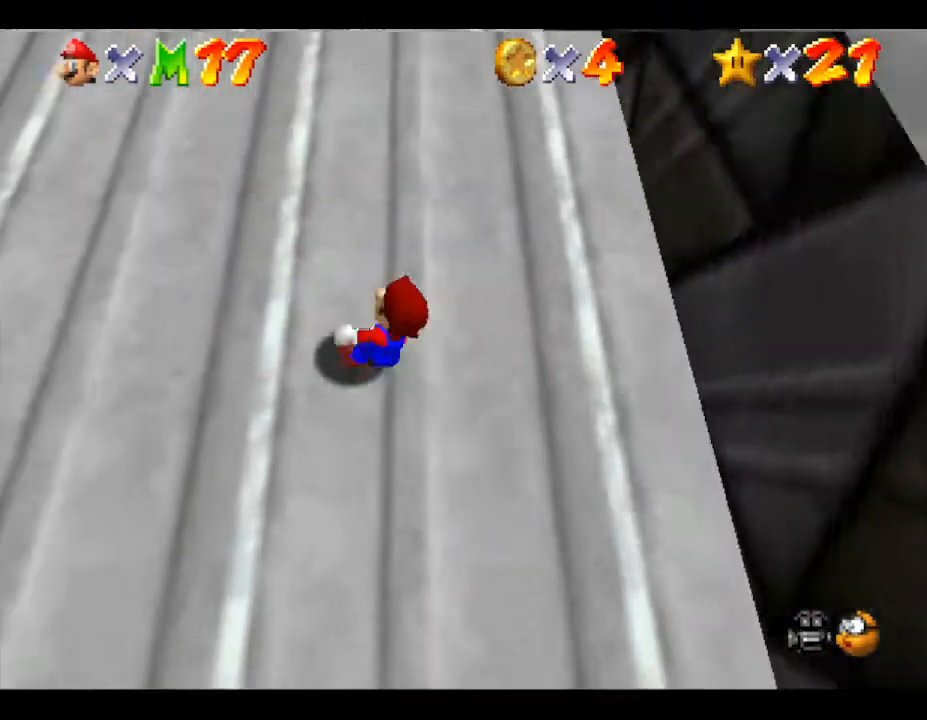
{"buttons": [], "left_stick": "up", "events": [[117, "left_stick", "up"]]}
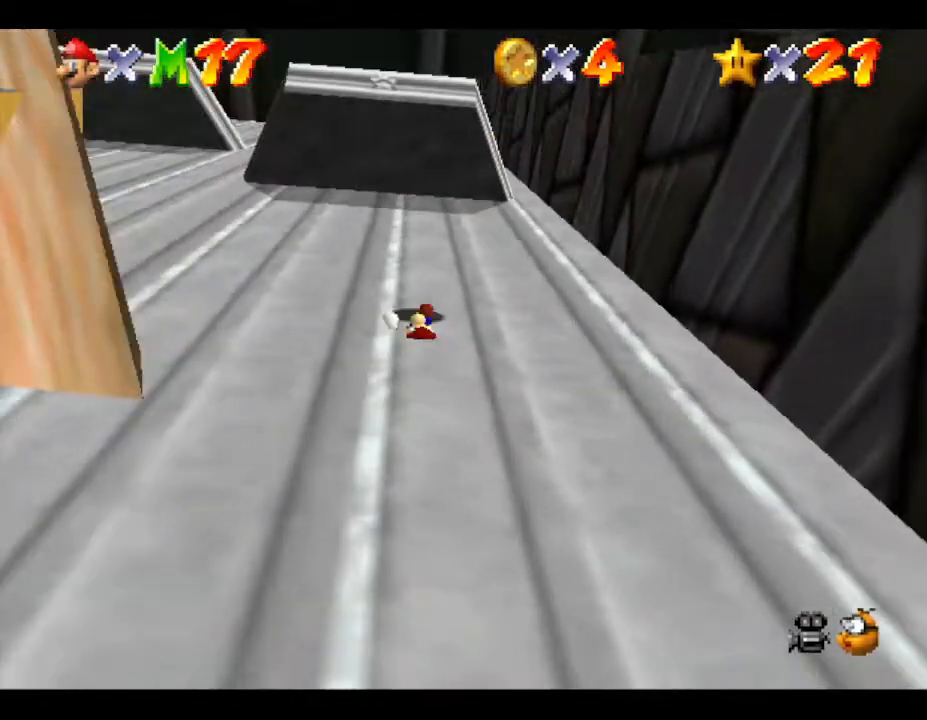
{"buttons": [], "left_stick": "up-left", "events": [[150, "left_stick", "up-left"]]}
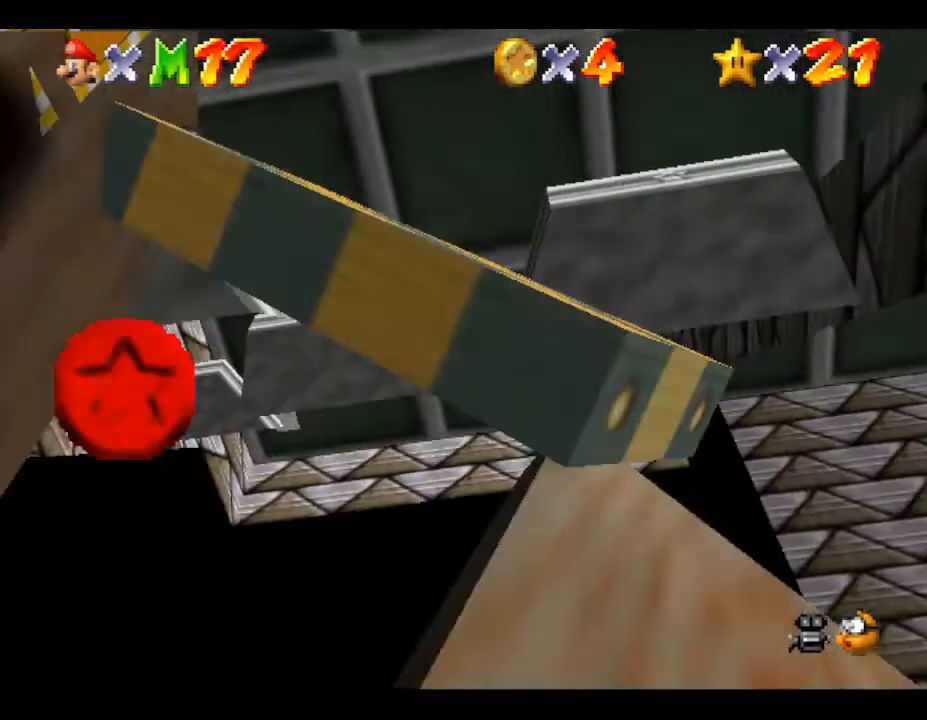
{"buttons": [], "left_stick": "up-left", "events": [[217, "left_stick", "up"], [417, "left_stick", "up-left"]]}
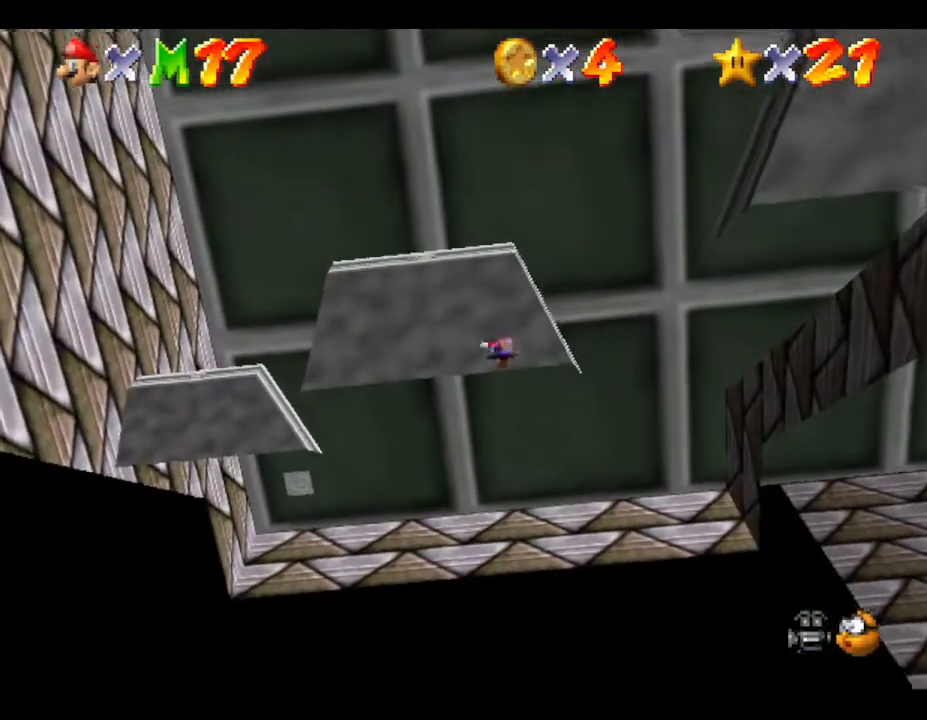
{"buttons": [], "left_stick": "down", "events": [[50, "left_stick", "up"], [267, "left_stick", "right"], [433, "left_stick", "down"]]}
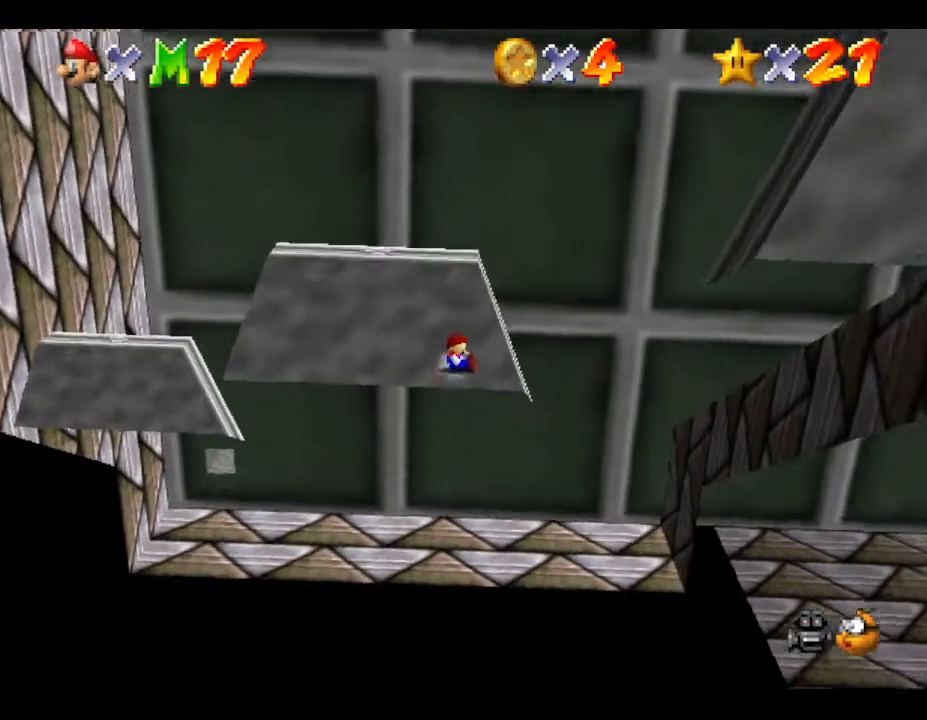
{"buttons": [], "left_stick": "down", "events": []}
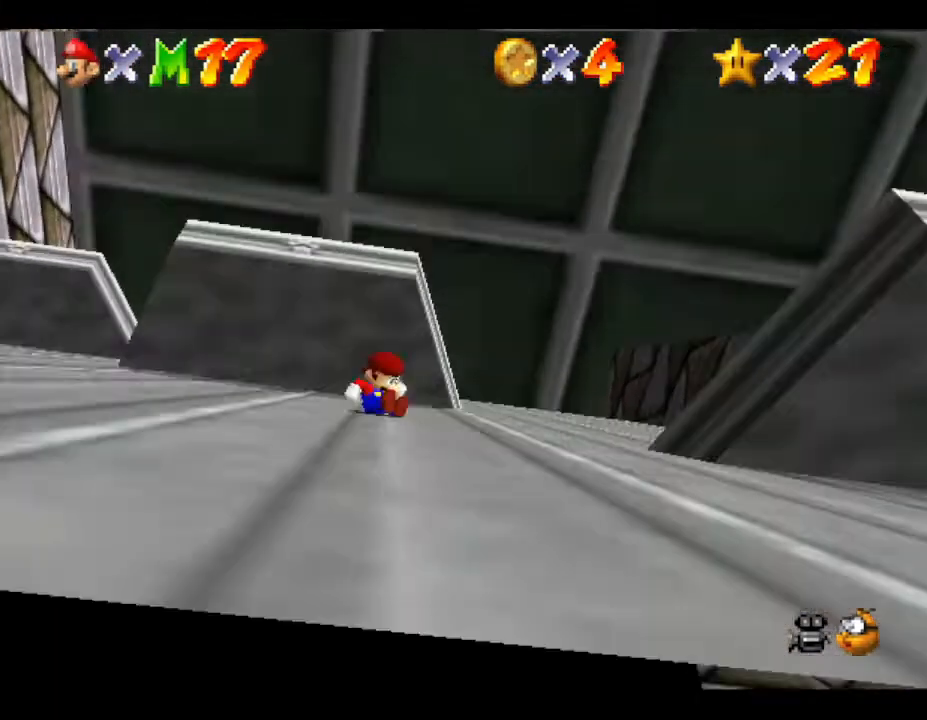
{"buttons": [], "left_stick": "up", "events": [[283, "left_stick", "center"], [417, "left_stick", "up"]]}
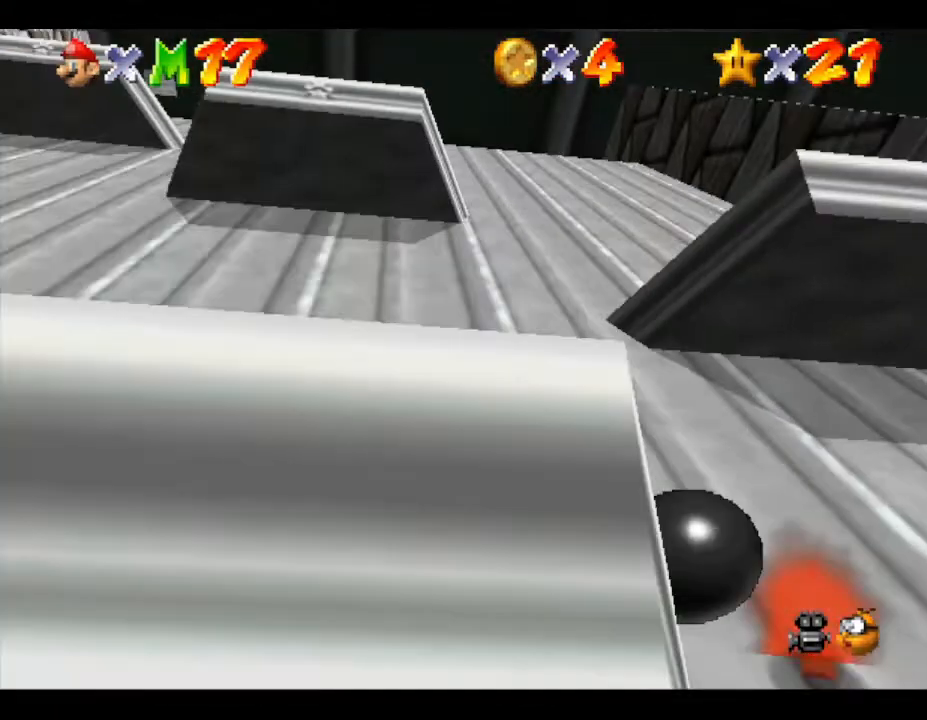
{"buttons": [], "left_stick": "up", "events": [[283, "left_stick", "up-left"], [400, "left_stick", "up"]]}
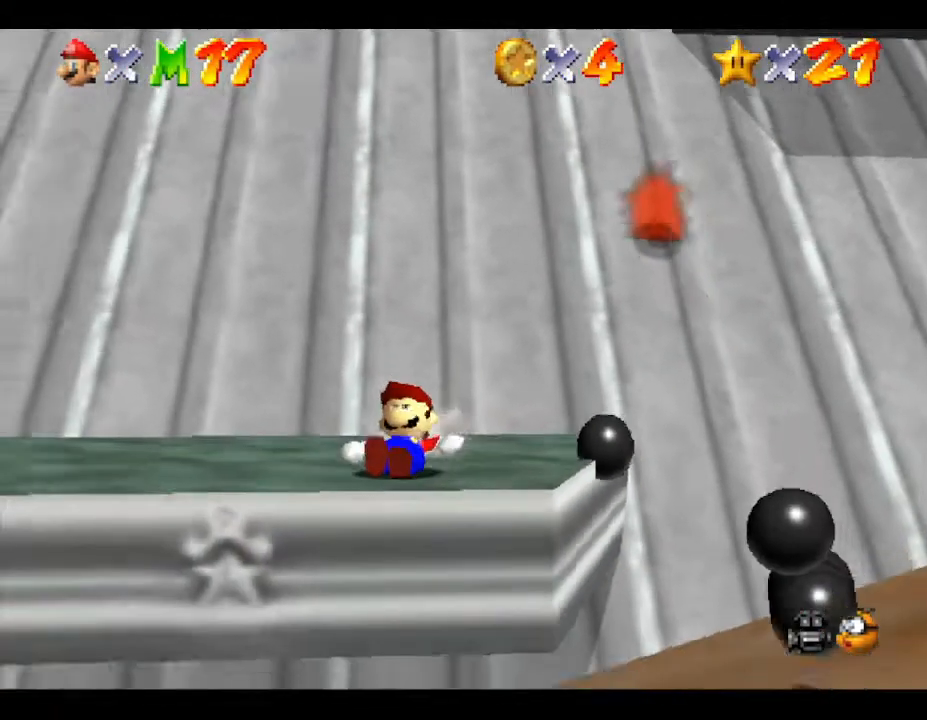
{"buttons": [], "left_stick": "right", "events": [[350, "left_stick", "up-right"], [450, "left_stick", "right"]]}
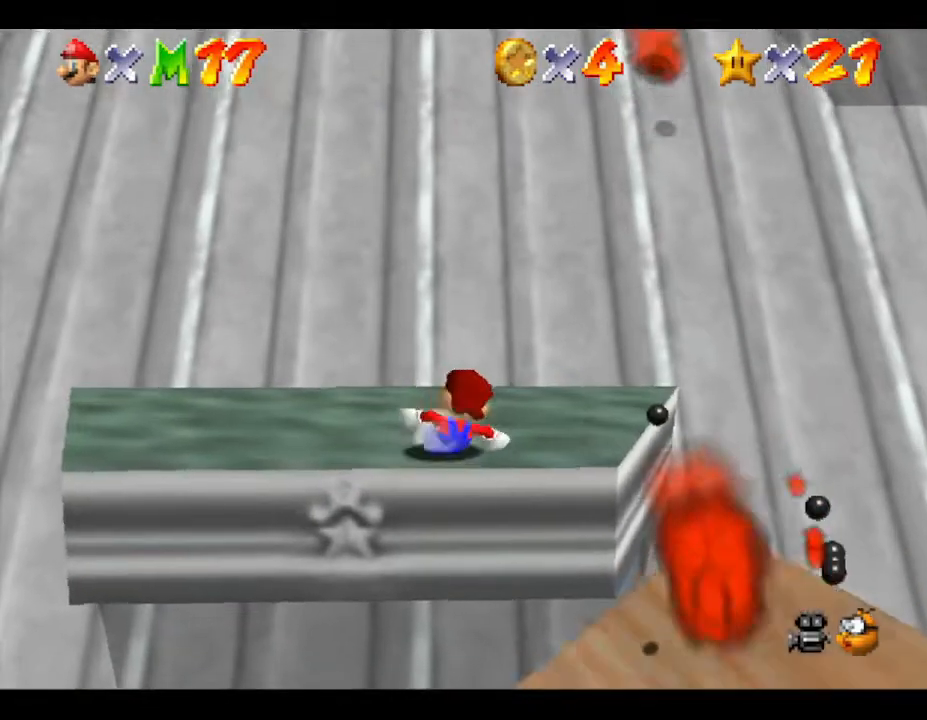
{"buttons": ["A"], "left_stick": "down", "events": [[267, "left_stick", "down"], [483, "A", "down"]]}
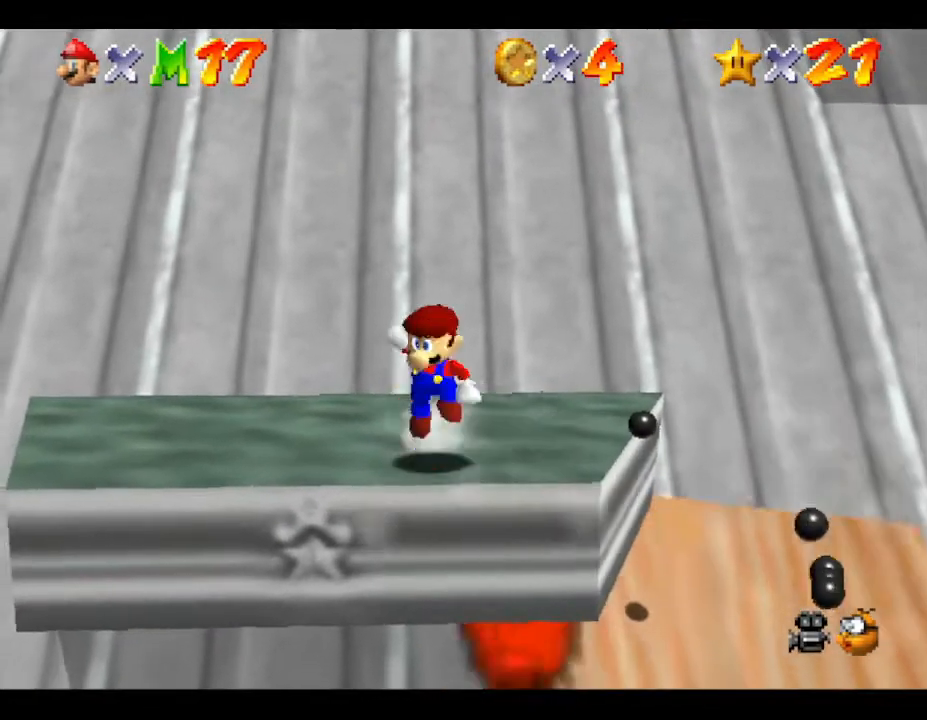
{"buttons": [], "left_stick": "down-left", "events": [[150, "A", "up"], [250, "left_stick", "right"], [383, "left_stick", "up"], [433, "left_stick", "left"], [500, "left_stick", "down-left"]]}
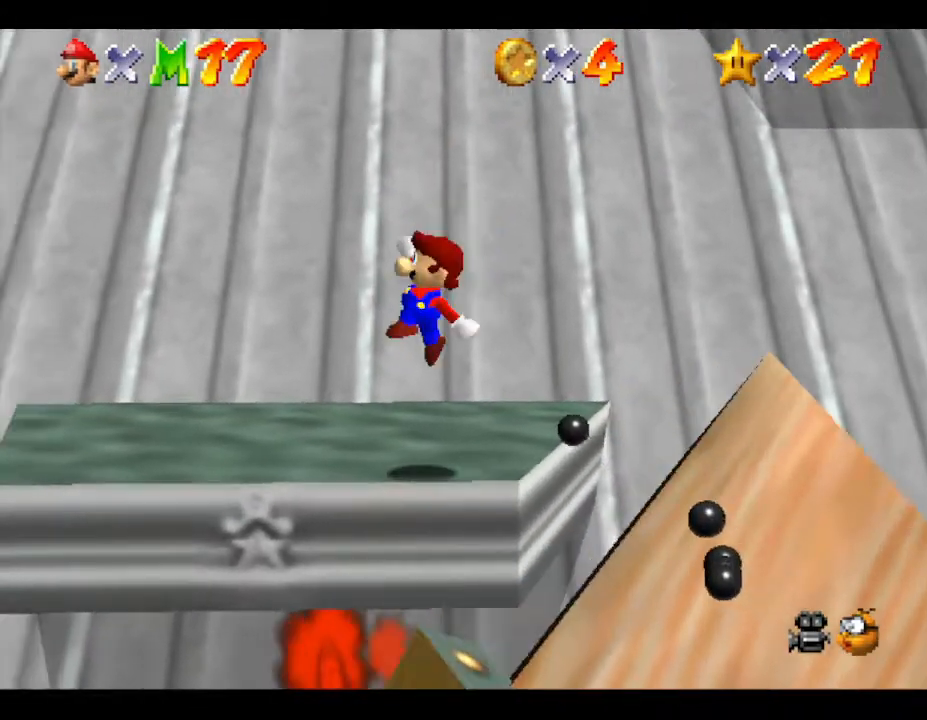
{"buttons": [], "left_stick": "down-right", "events": [[33, "left_stick", "left"], [283, "left_stick", "down"], [350, "left_stick", "down-right"]]}
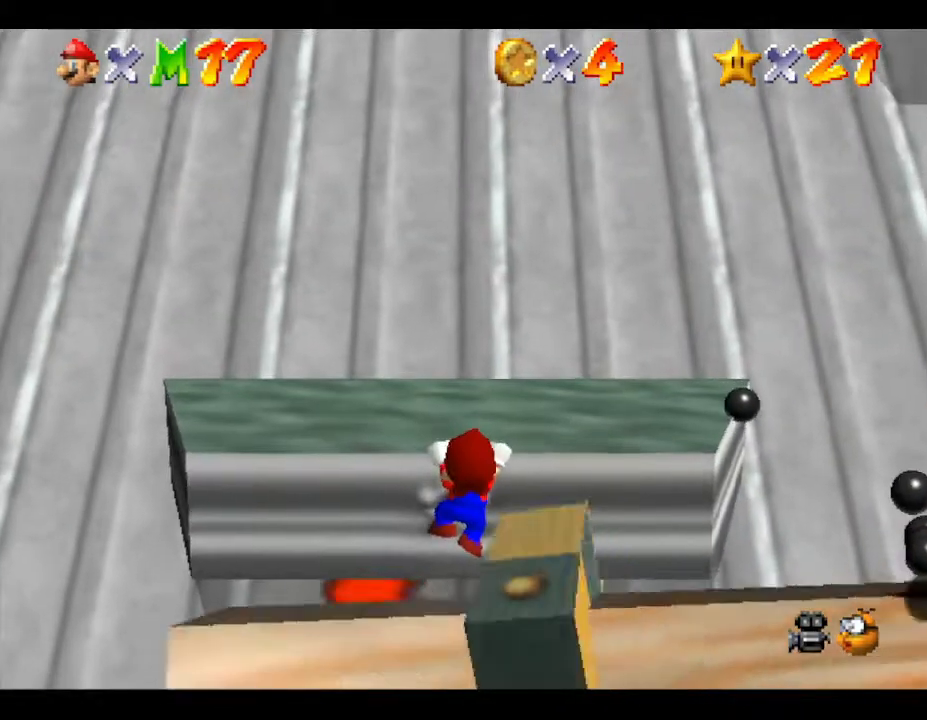
{"buttons": [], "left_stick": "center", "events": [[133, "left_stick", "down-left"], [233, "left_stick", "center"]]}
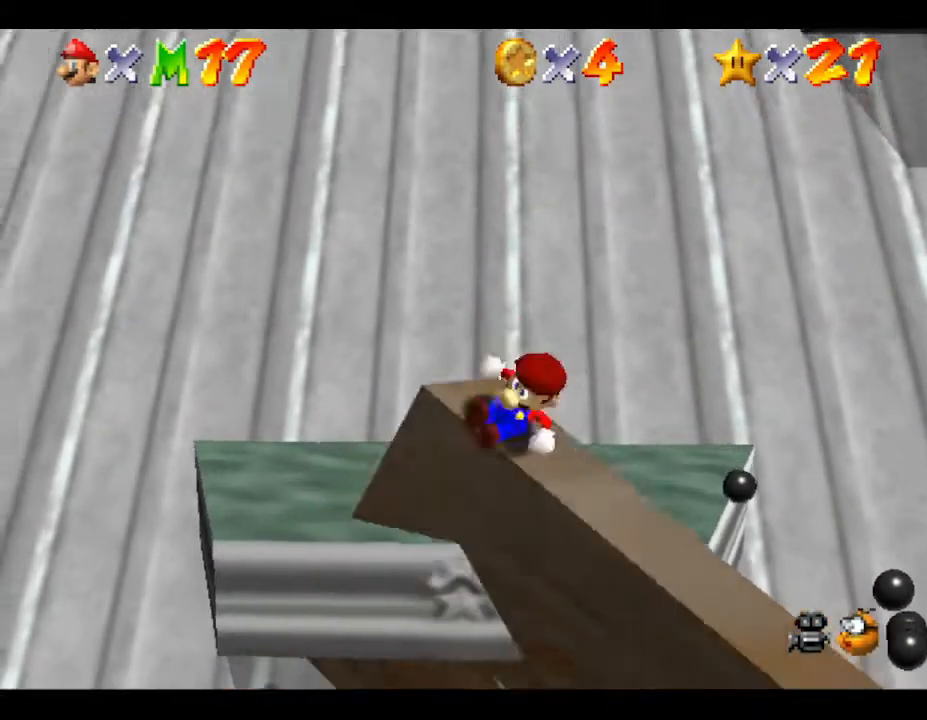
{"buttons": [], "left_stick": "center", "events": []}